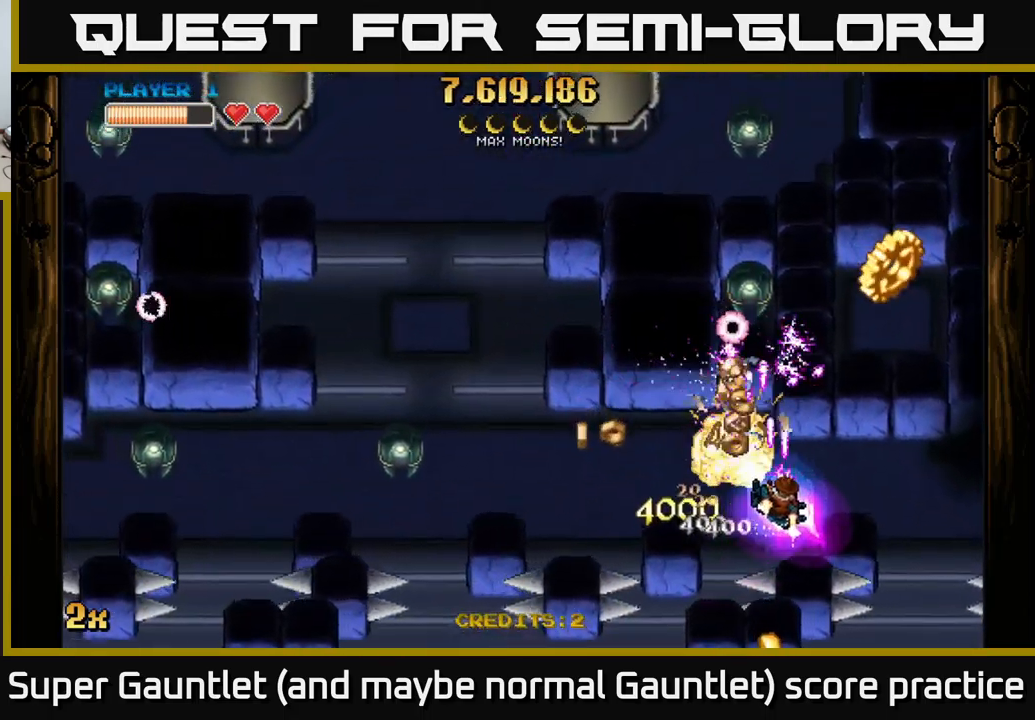
Gameplay with a controller (Xbox layout); each line is a JSON object with the inputs held at the frame after it. "events" lists button and stick changes between this image and that frame as [ms after this image, input, new state], when the widget could be followed in between.
{"buttons": ["A"], "left_stick": "up", "right_stick": "center", "events": [[367, "left_stick", "up"]]}
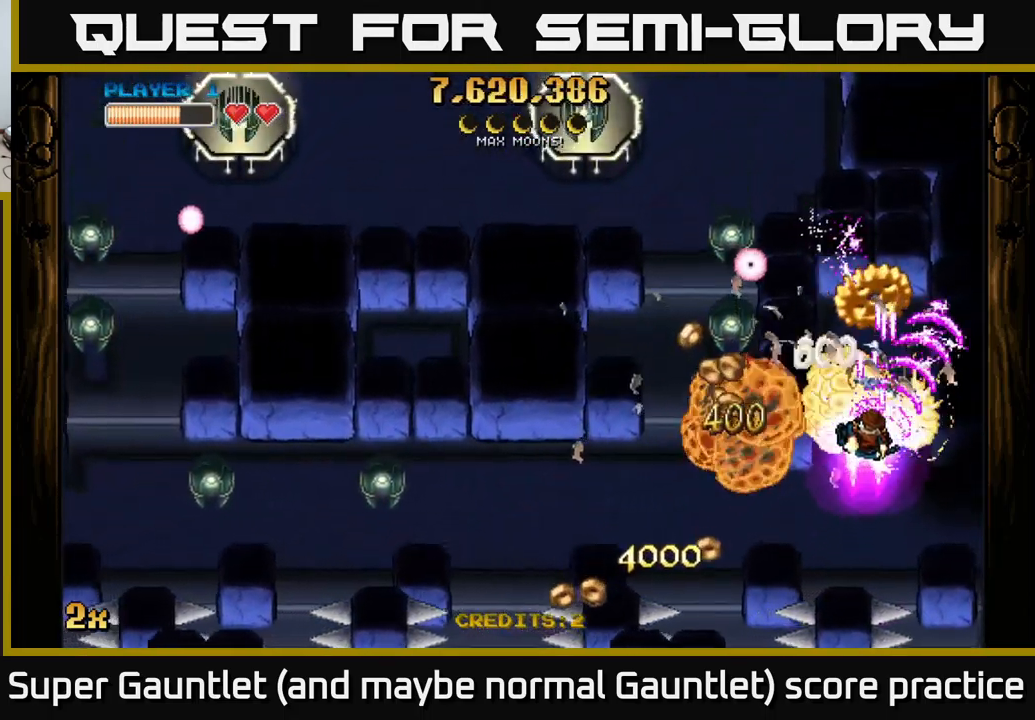
{"buttons": ["A"], "left_stick": "up", "right_stick": "center", "events": []}
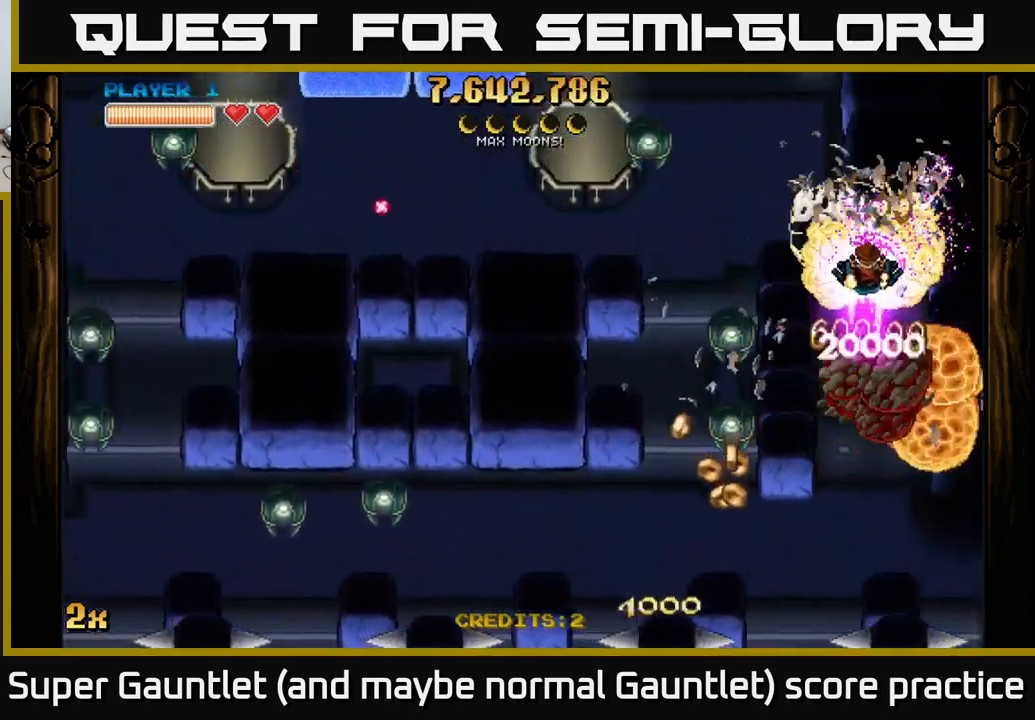
{"buttons": ["A"], "left_stick": "up", "right_stick": "center", "events": [[100, "X", "down"], [117, "left_stick", "left"], [233, "X", "up"], [300, "left_stick", "up"]]}
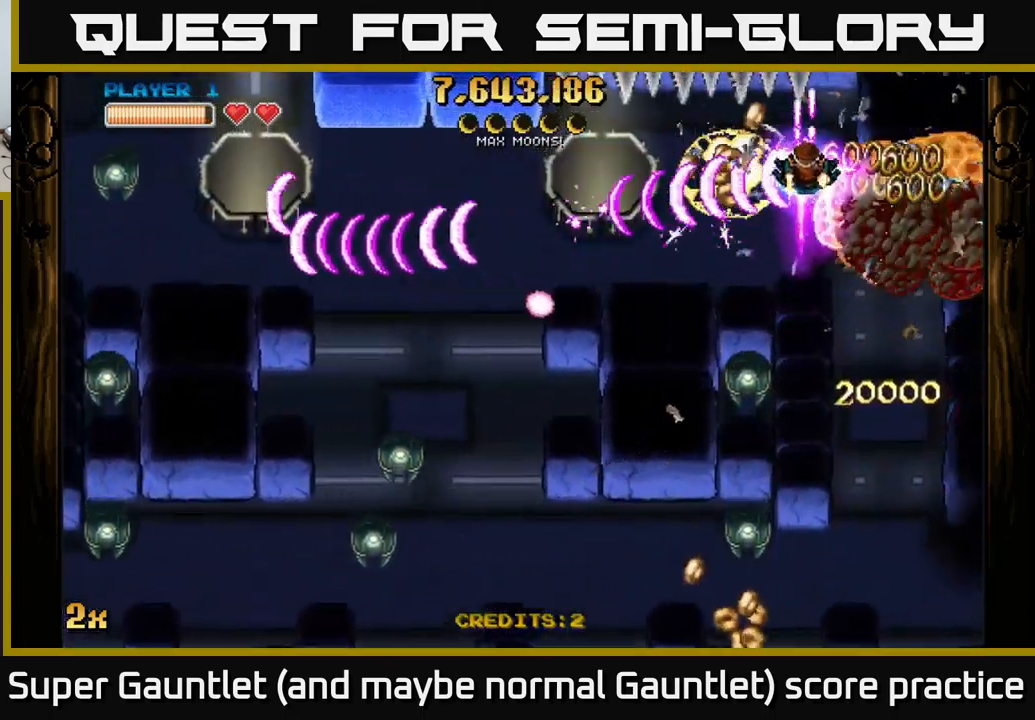
{"buttons": ["A"], "left_stick": "left", "right_stick": "center", "events": [[150, "left_stick", "down"], [483, "left_stick", "left"]]}
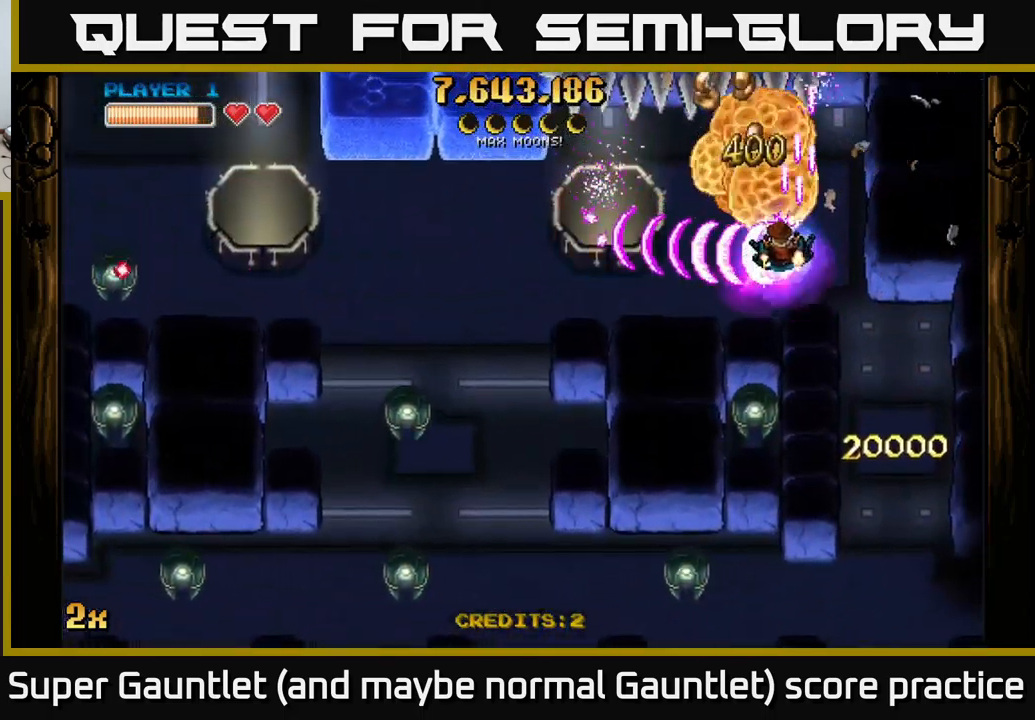
{"buttons": ["A"], "left_stick": "down-left", "right_stick": "center", "events": [[150, "left_stick", "down"], [300, "left_stick", "right"], [483, "left_stick", "down-left"]]}
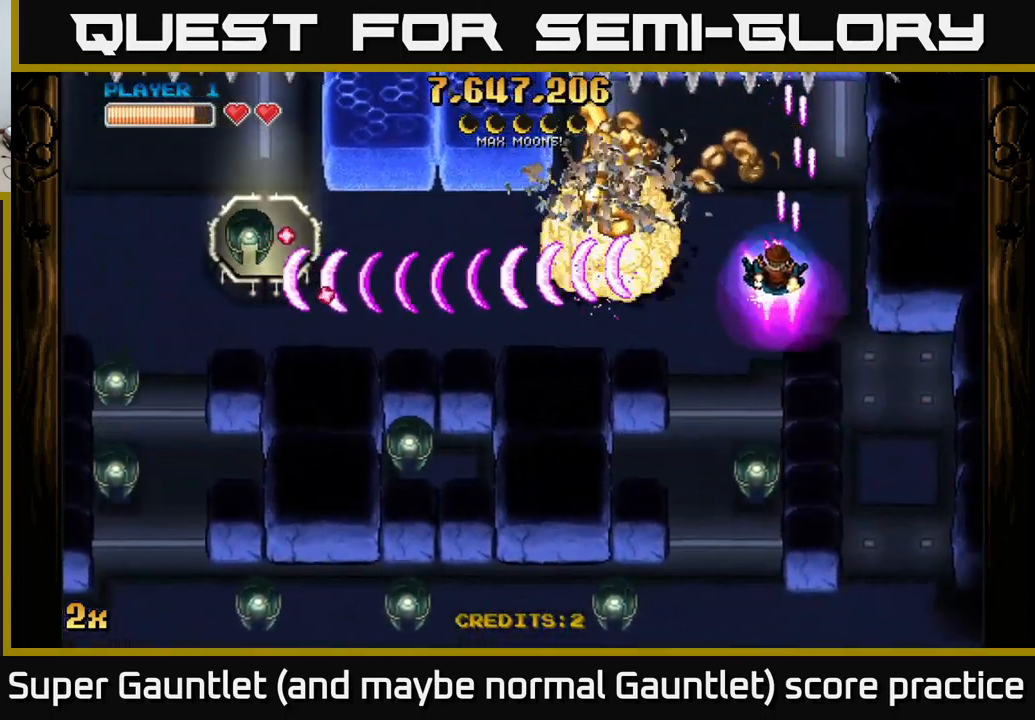
{"buttons": ["A"], "left_stick": "down-left", "right_stick": "center", "events": [[200, "left_stick", "up"], [384, "left_stick", "left"], [434, "left_stick", "down-left"]]}
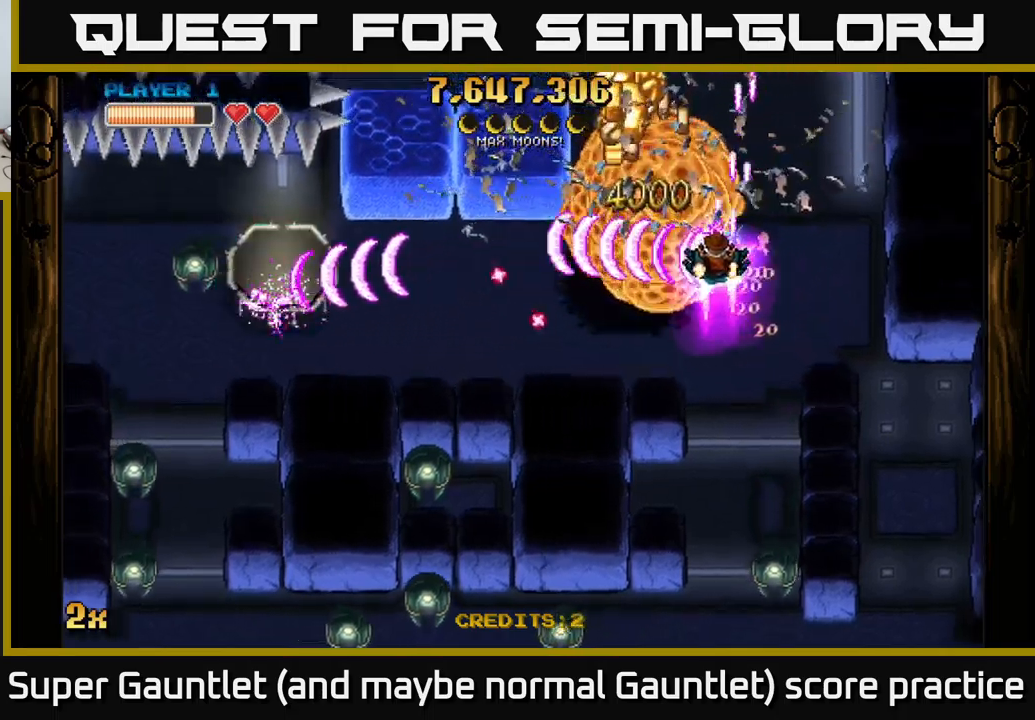
{"buttons": ["A"], "left_stick": "right", "right_stick": "center", "events": [[200, "left_stick", "left"], [500, "left_stick", "right"]]}
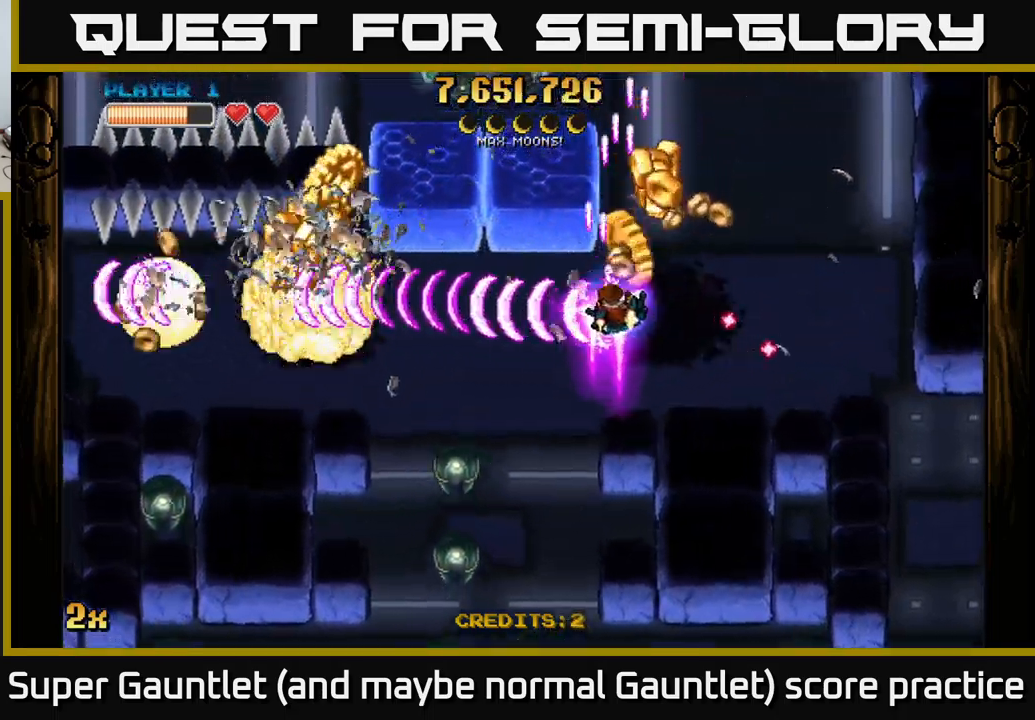
{"buttons": ["A", "X"], "left_stick": "down-left", "right_stick": "center", "events": [[134, "left_stick", "left"], [217, "left_stick", "down-left"], [400, "X", "down"]]}
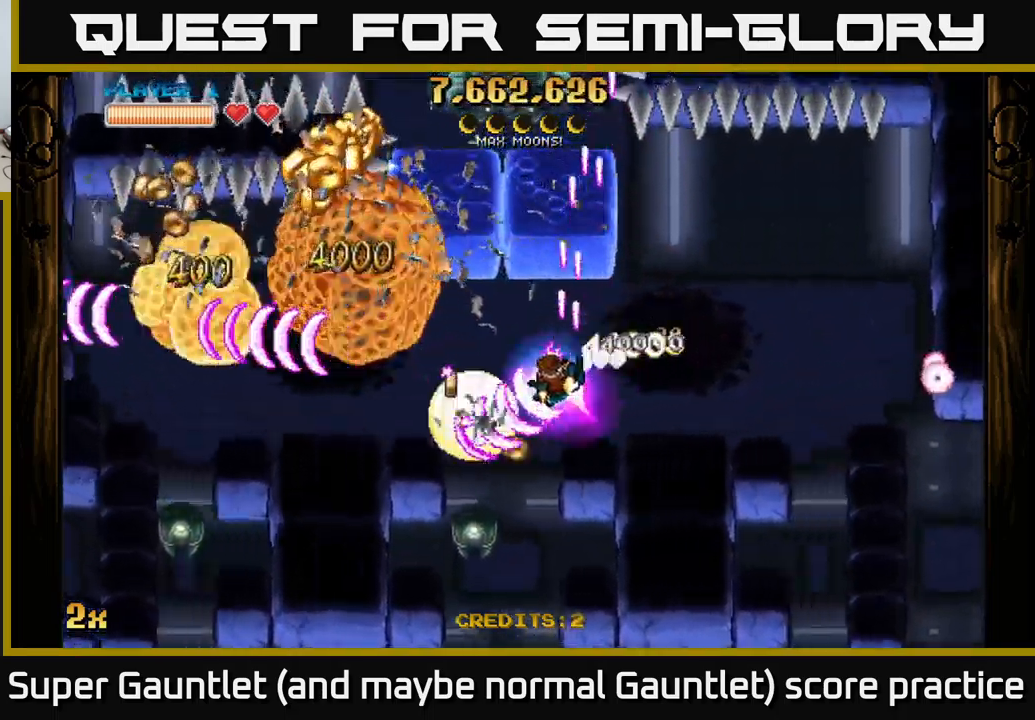
{"buttons": ["A", "X"], "left_stick": "left", "right_stick": "center", "events": [[17, "X", "up"], [50, "left_stick", "left"], [467, "X", "down"]]}
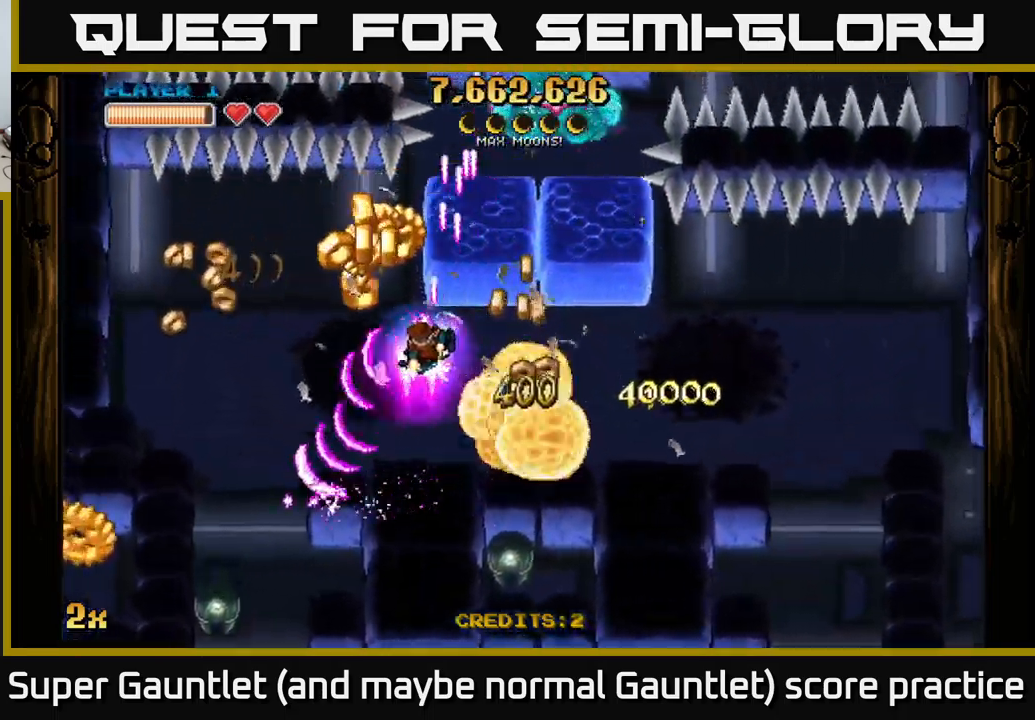
{"buttons": ["A"], "left_stick": "left", "right_stick": "center", "events": [[117, "X", "up"], [317, "X", "down"], [317, "left_stick", "down-left"], [450, "left_stick", "left"], [467, "X", "up"]]}
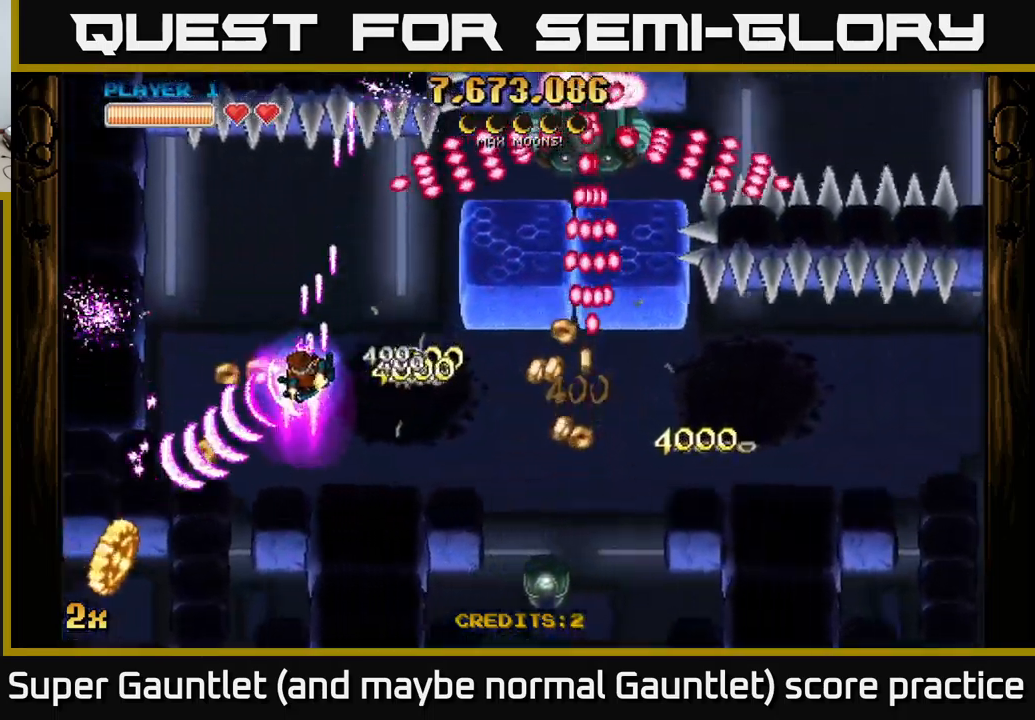
{"buttons": ["A"], "left_stick": "down-left", "right_stick": "center", "events": [[84, "left_stick", "down-left"], [267, "X", "down"], [450, "X", "up"]]}
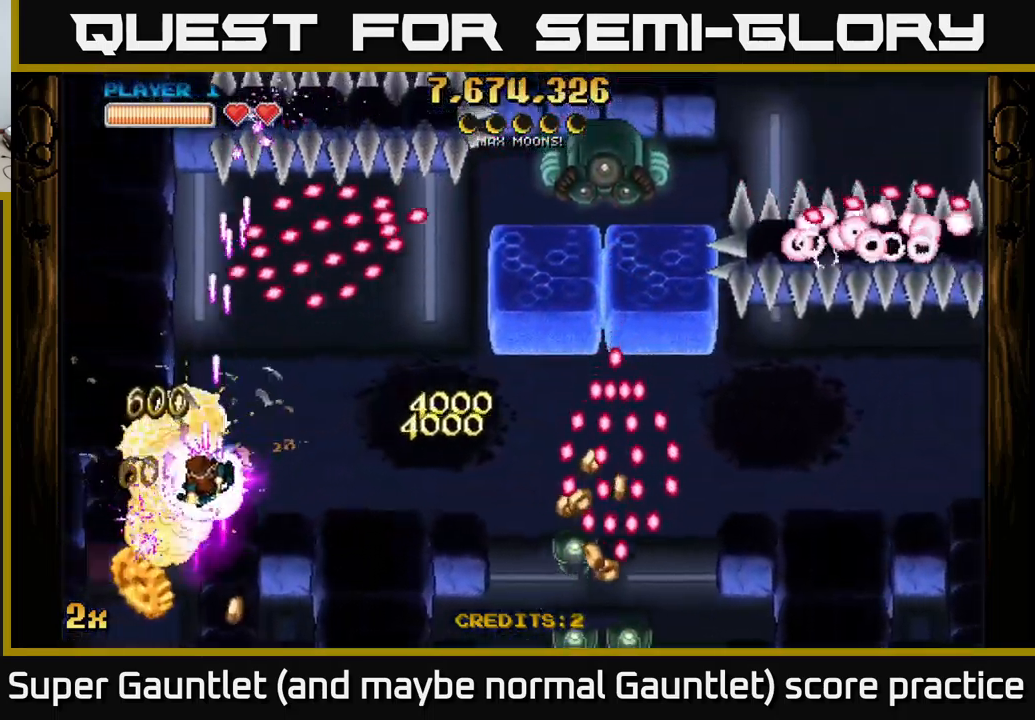
{"buttons": ["A", "X"], "left_stick": "up-right", "right_stick": "center", "events": [[184, "X", "down"], [350, "X", "up"], [450, "left_stick", "up-right"], [484, "X", "down"]]}
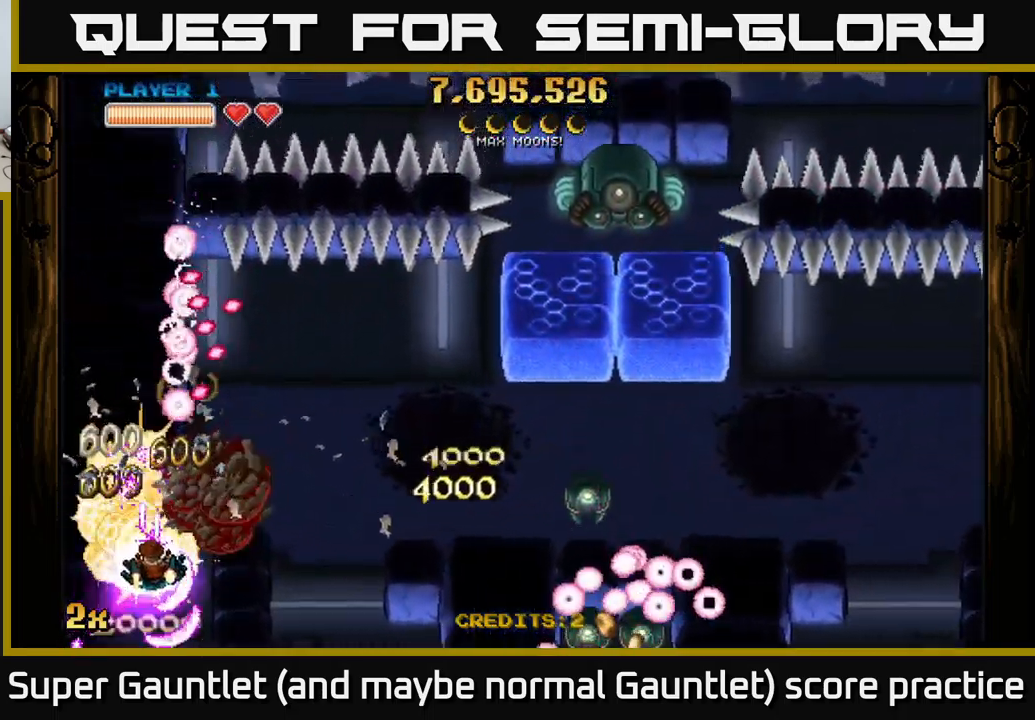
{"buttons": ["A"], "left_stick": "right", "right_stick": "center", "events": [[250, "X", "up"], [317, "left_stick", "right"]]}
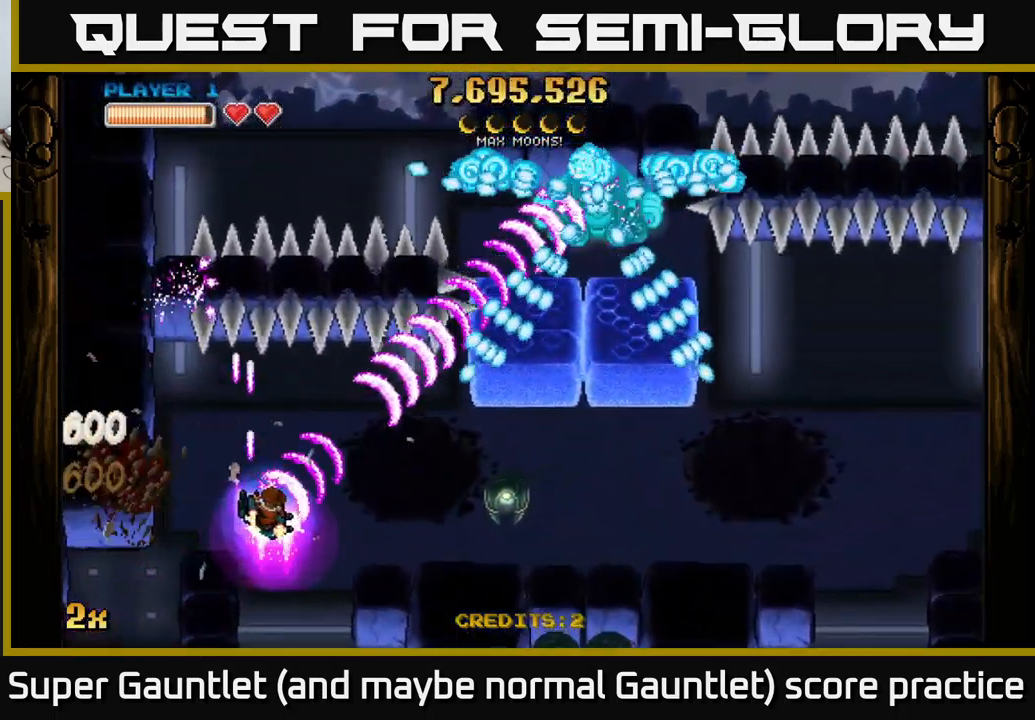
{"buttons": ["A"], "left_stick": "down-left", "right_stick": "center", "events": [[217, "left_stick", "up-left"], [267, "left_stick", "down-left"]]}
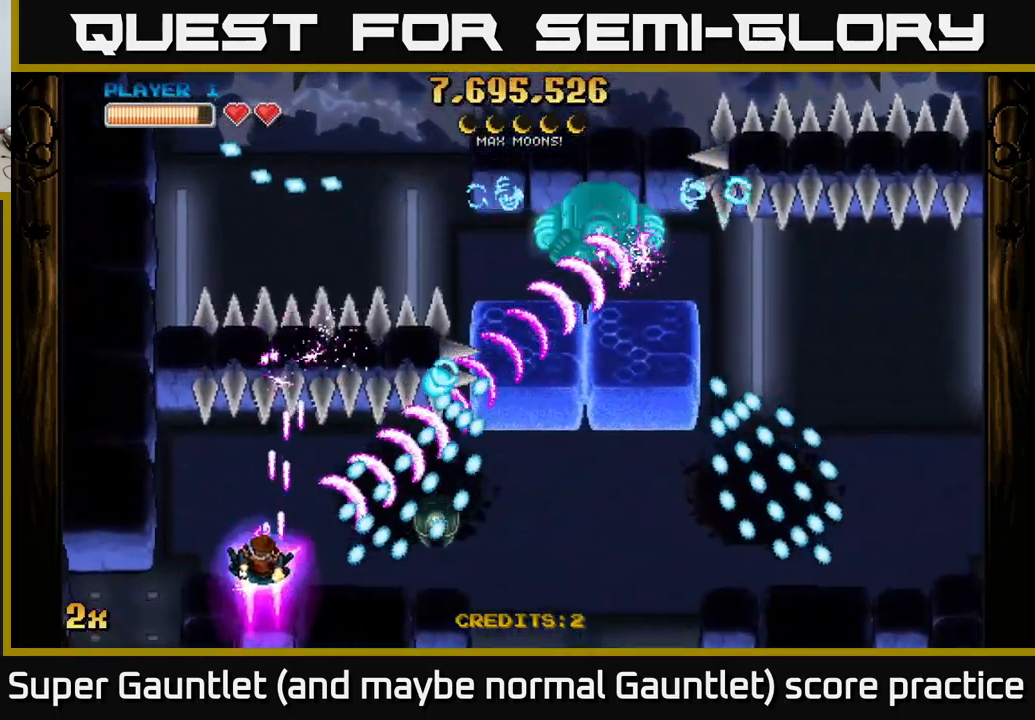
{"buttons": ["A"], "left_stick": "right", "right_stick": "center", "events": [[117, "left_stick", "left"], [300, "X", "down"], [317, "left_stick", "right"], [450, "X", "up"]]}
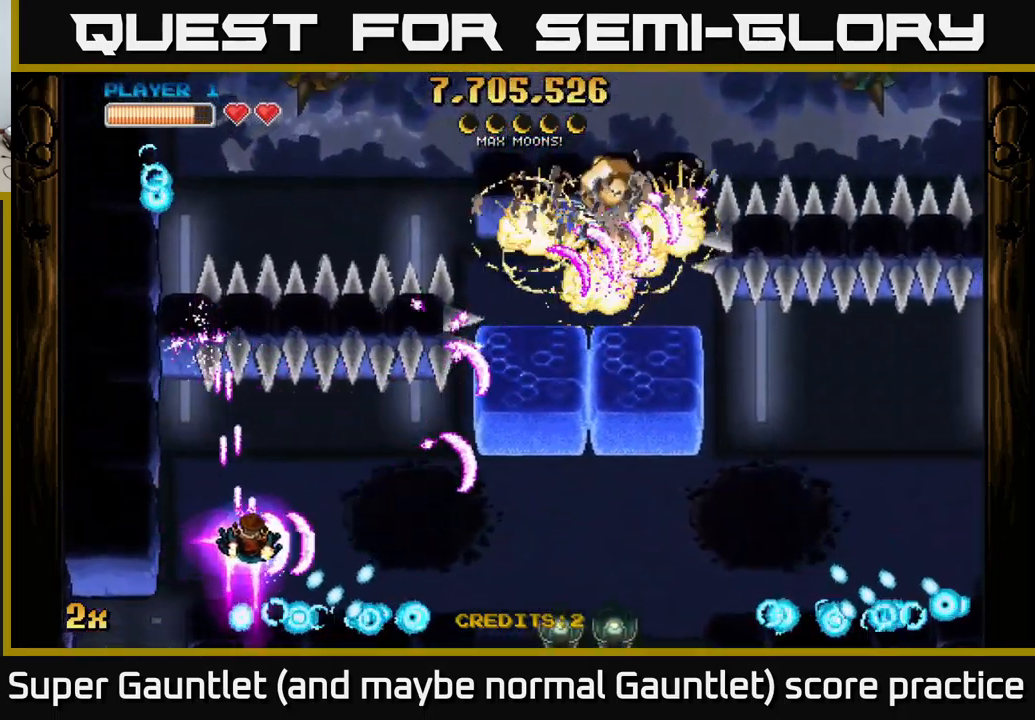
{"buttons": ["A", "X"], "left_stick": "up-right", "right_stick": "center", "events": [[366, "left_stick", "up-right"], [383, "X", "down"]]}
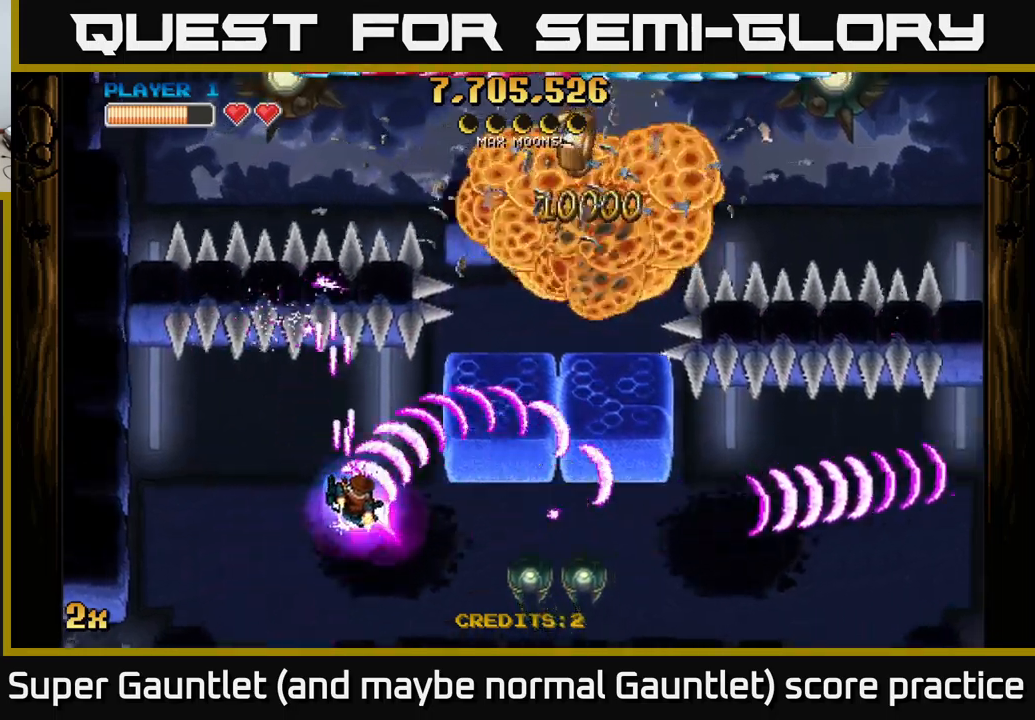
{"buttons": ["A"], "left_stick": "right", "right_stick": "center", "events": [[16, "X", "up"], [466, "left_stick", "right"]]}
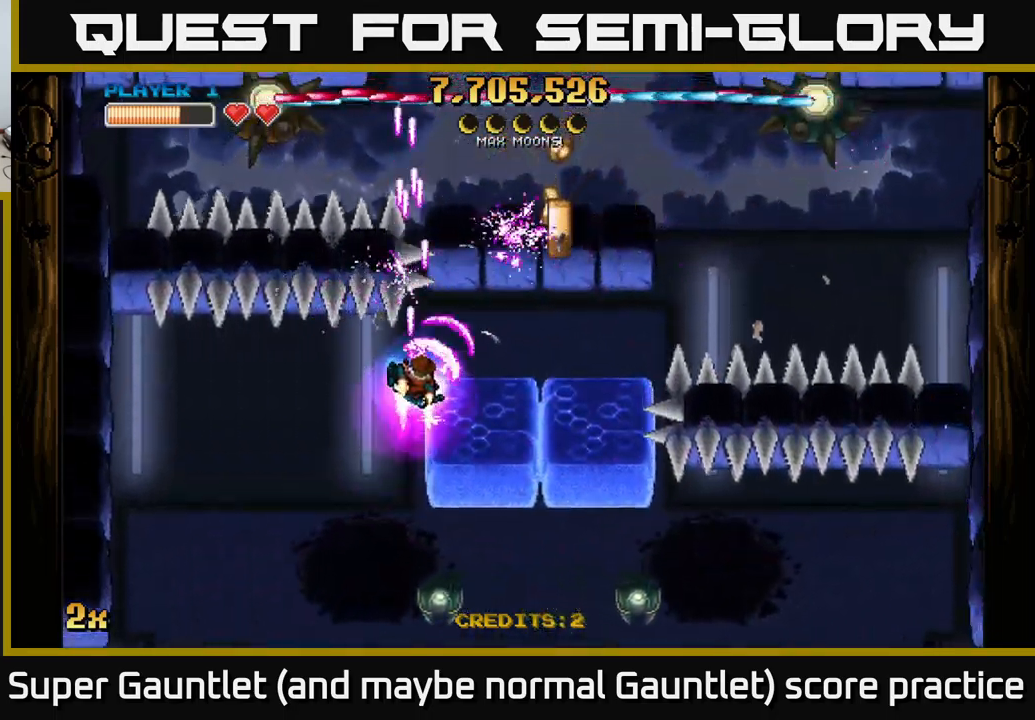
{"buttons": ["A"], "left_stick": "right", "right_stick": "center", "events": []}
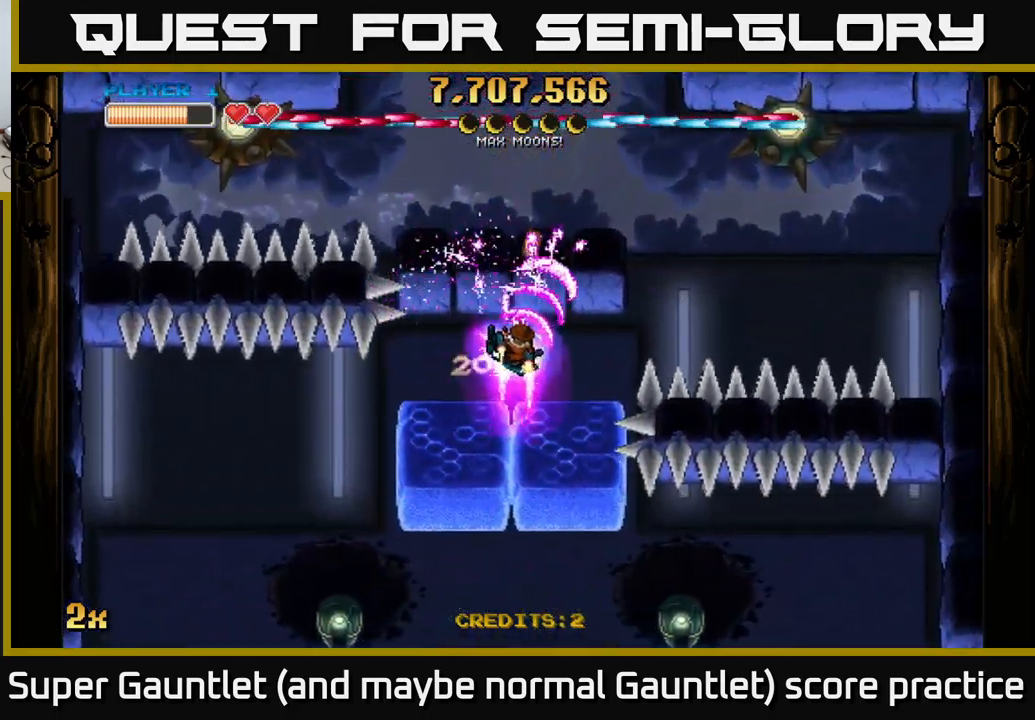
{"buttons": ["A"], "left_stick": "down-left", "right_stick": "center", "events": [[116, "X", "down"], [216, "X", "up"], [266, "left_stick", "up"], [350, "left_stick", "down-left"]]}
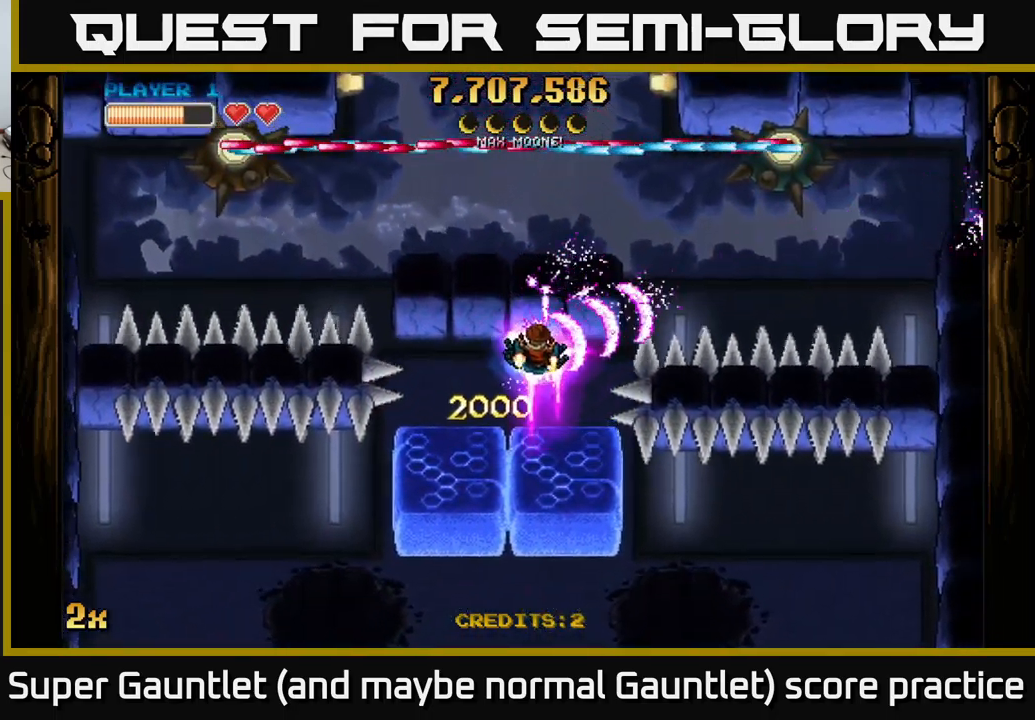
{"buttons": ["A"], "left_stick": "left", "right_stick": "center", "events": [[133, "left_stick", "up-left"], [250, "left_stick", "left"]]}
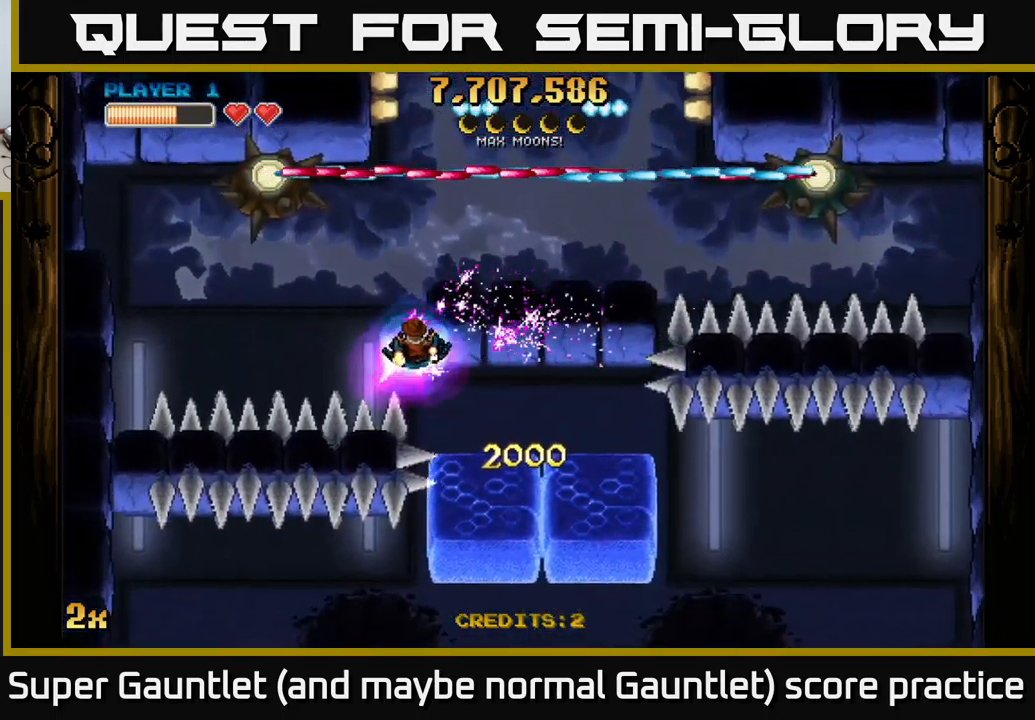
{"buttons": ["A"], "left_stick": "down-left", "right_stick": "center", "events": [[333, "left_stick", "up-left"], [350, "X", "down"], [466, "X", "up"], [500, "left_stick", "down-left"]]}
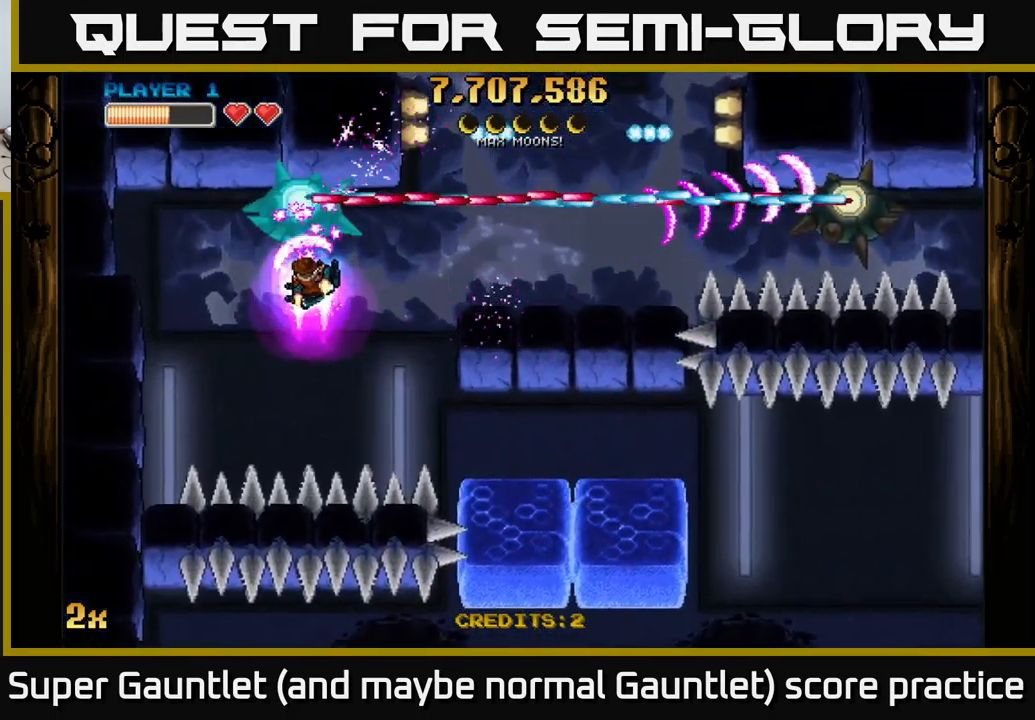
{"buttons": ["A", "X"], "left_stick": "right", "right_stick": "center", "events": [[183, "left_stick", "center"], [266, "left_stick", "right"], [383, "X", "down"]]}
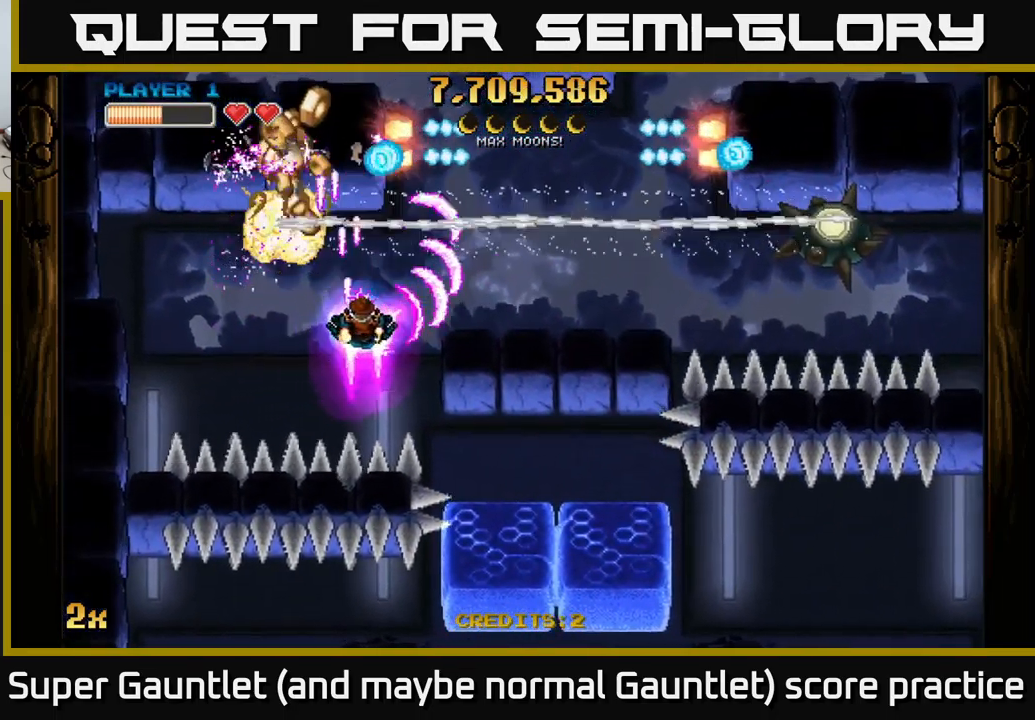
{"buttons": ["A"], "left_stick": "down", "right_stick": "center", "events": [[33, "X", "up"], [183, "left_stick", "up-right"], [483, "left_stick", "down"]]}
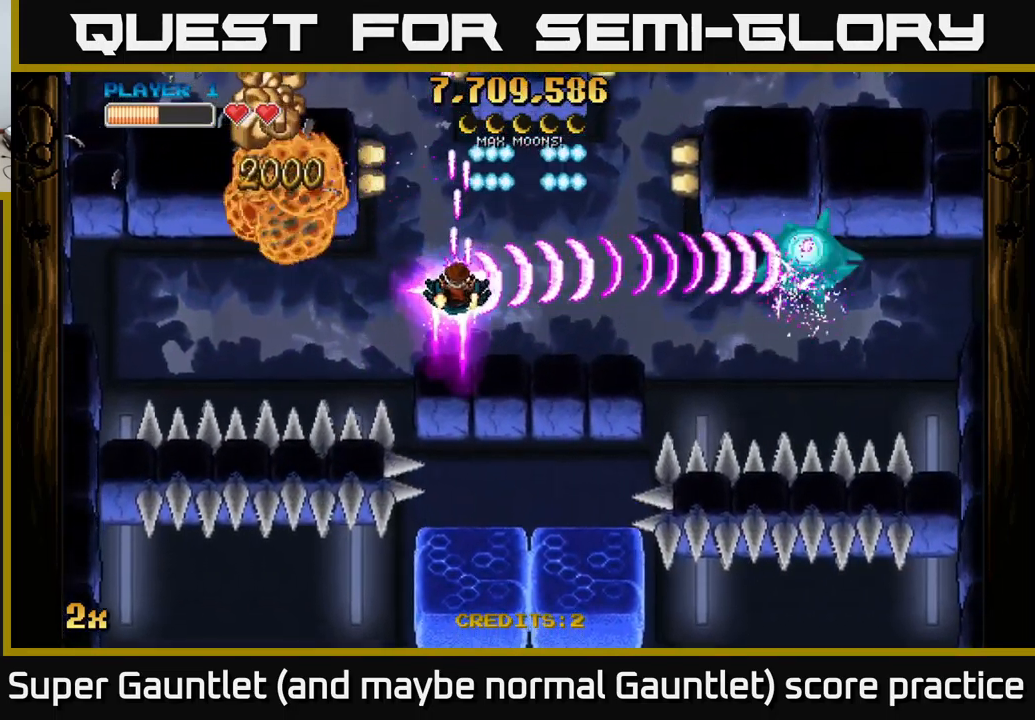
{"buttons": ["A"], "left_stick": "up-left", "right_stick": "center", "events": [[116, "left_stick", "left"], [500, "left_stick", "up-left"]]}
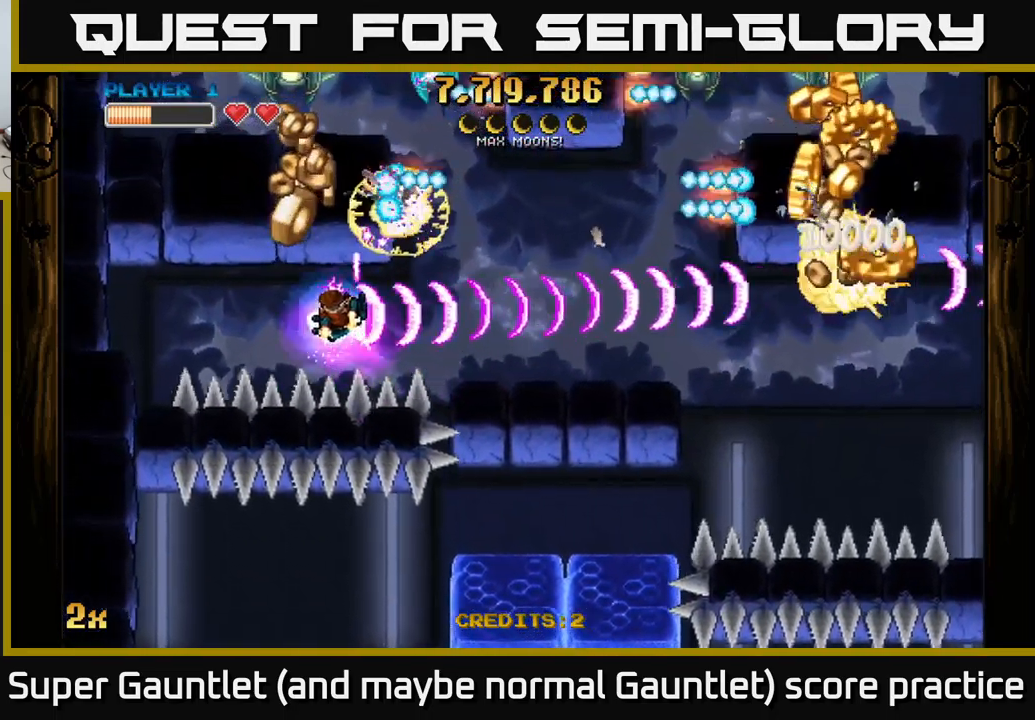
{"buttons": ["A"], "left_stick": "down-right", "right_stick": "center", "events": [[166, "left_stick", "up-right"], [283, "left_stick", "down-right"]]}
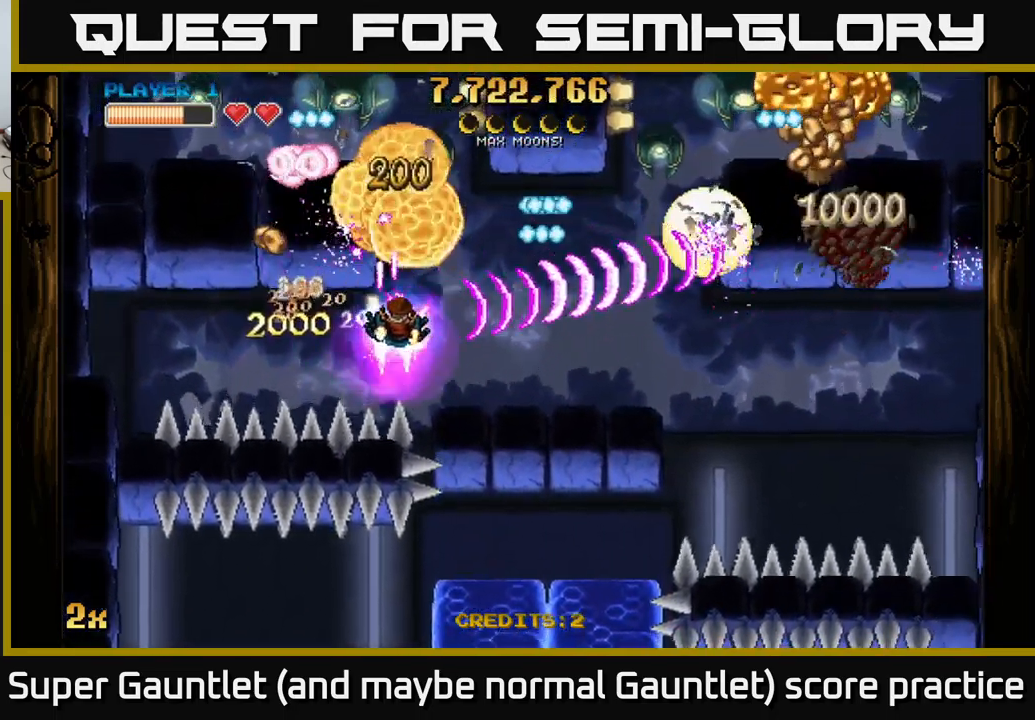
{"buttons": ["A"], "left_stick": "right", "right_stick": "center", "events": [[367, "X", "down"], [383, "left_stick", "up-right"], [467, "X", "up"], [467, "left_stick", "right"]]}
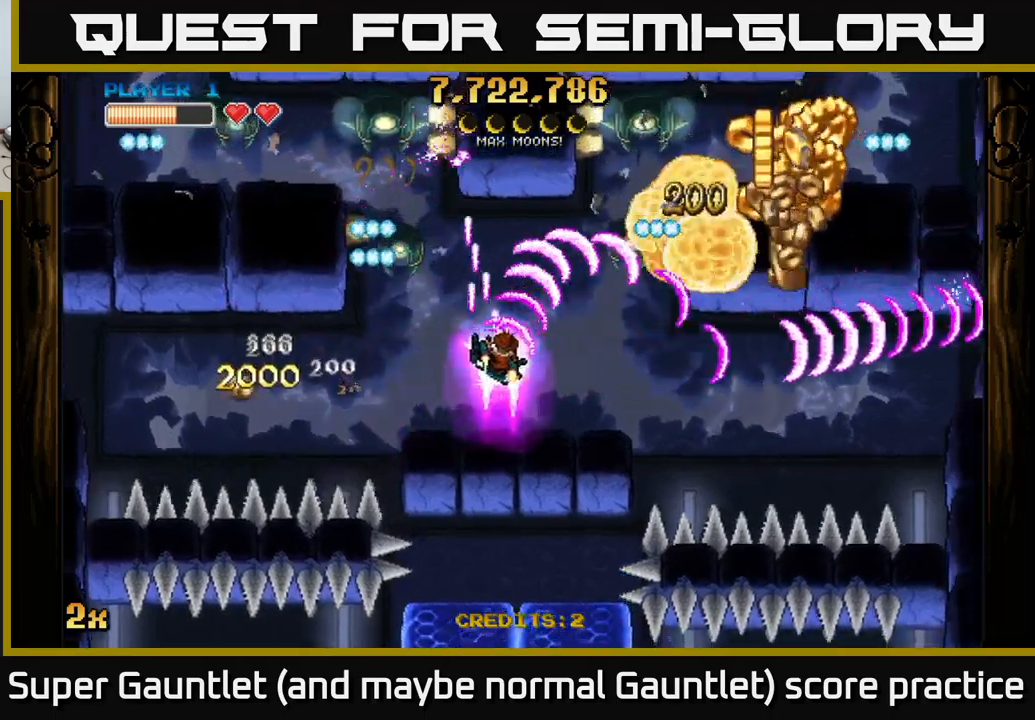
{"buttons": ["A"], "left_stick": "right", "right_stick": "center", "events": []}
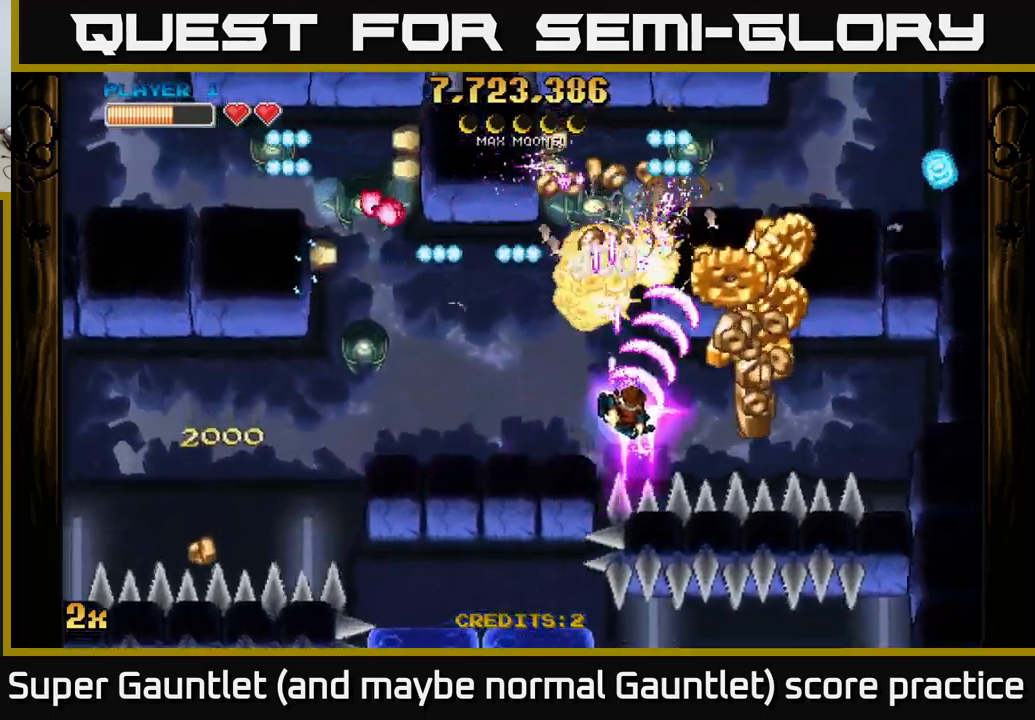
{"buttons": ["A"], "left_stick": "left", "right_stick": "center", "events": [[400, "X", "down"], [400, "left_stick", "left"], [500, "X", "up"]]}